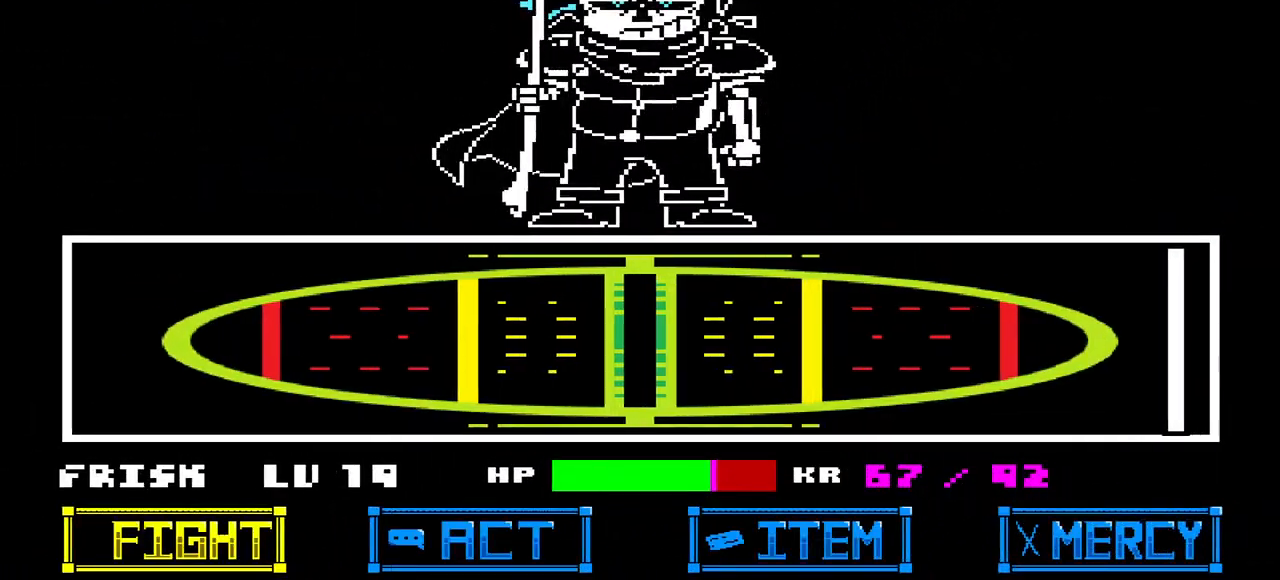
Gameplay with keyboard; each line is a JSON object with the keys held at the frame after it. "events" lists presses ("down") and releases ("up") of "c", "down", "left", "right", "up", "x" and "z" between this image and that frame as [ms after this image, input, new state], when the widget could be followed in between. No other keys are recorded. Mouse input is not recorded.
{"keys": ["z"], "events": [[467, "z", "down"]]}
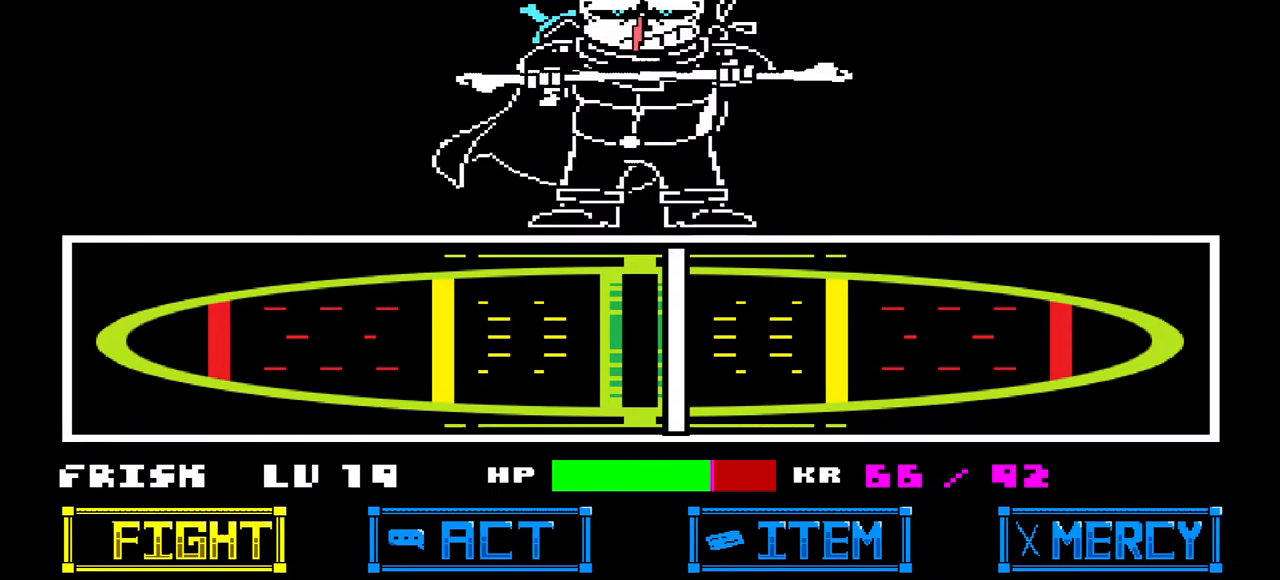
{"keys": [], "events": [[67, "z", "up"]]}
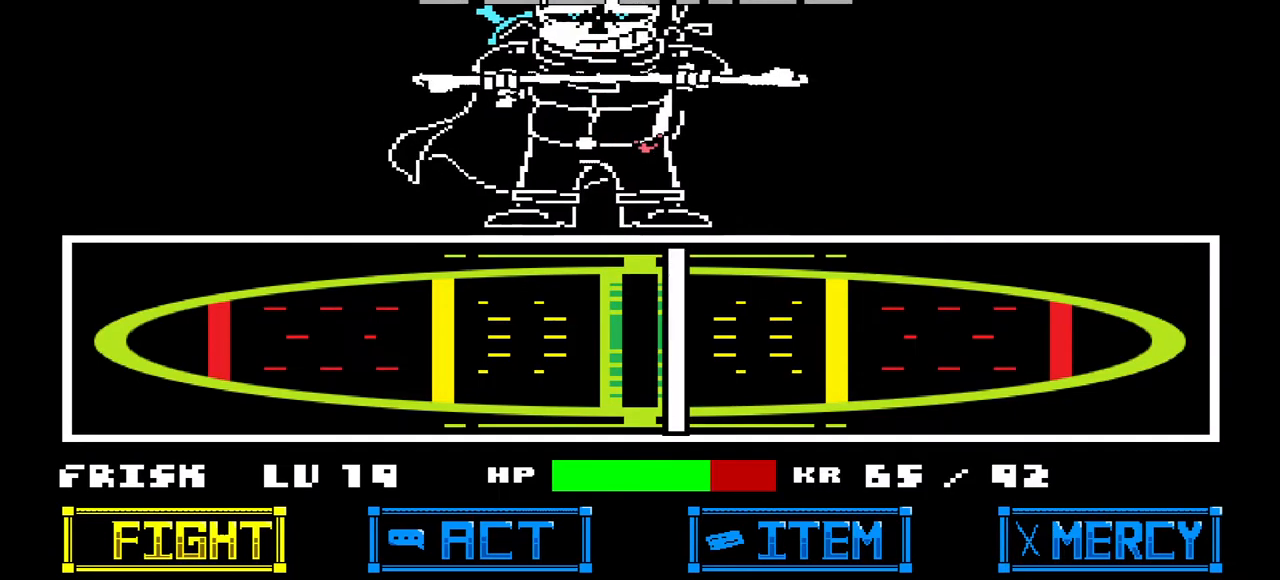
{"keys": [], "events": []}
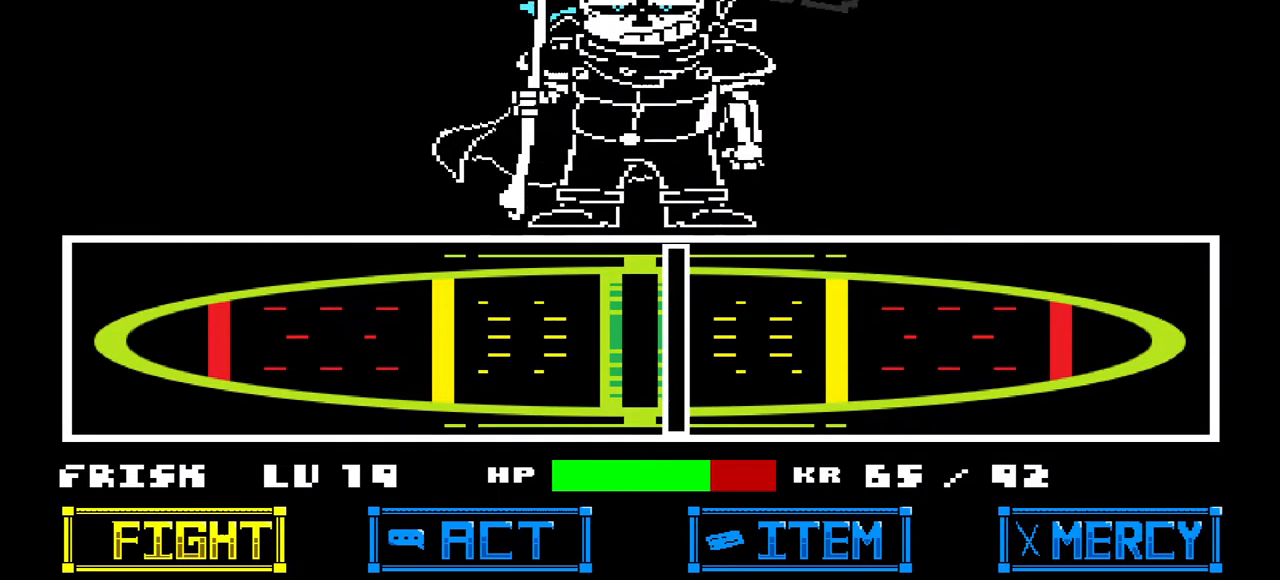
{"keys": [], "events": []}
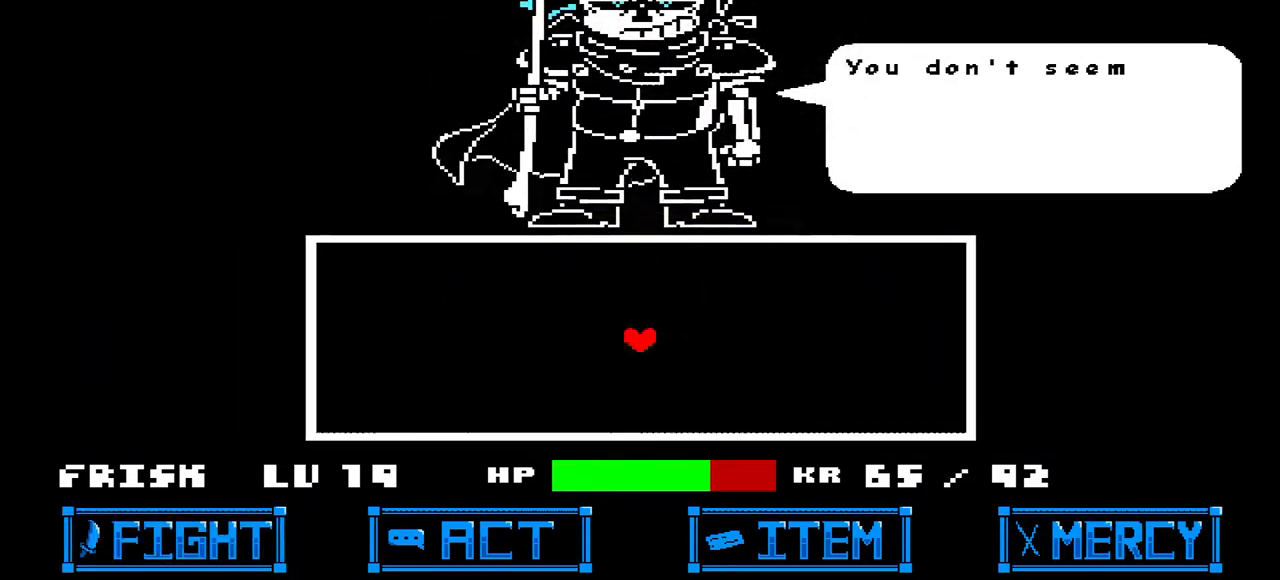
{"keys": [], "events": [[100, "z", "down"], [233, "z", "up"], [367, "x", "down"], [467, "x", "up"]]}
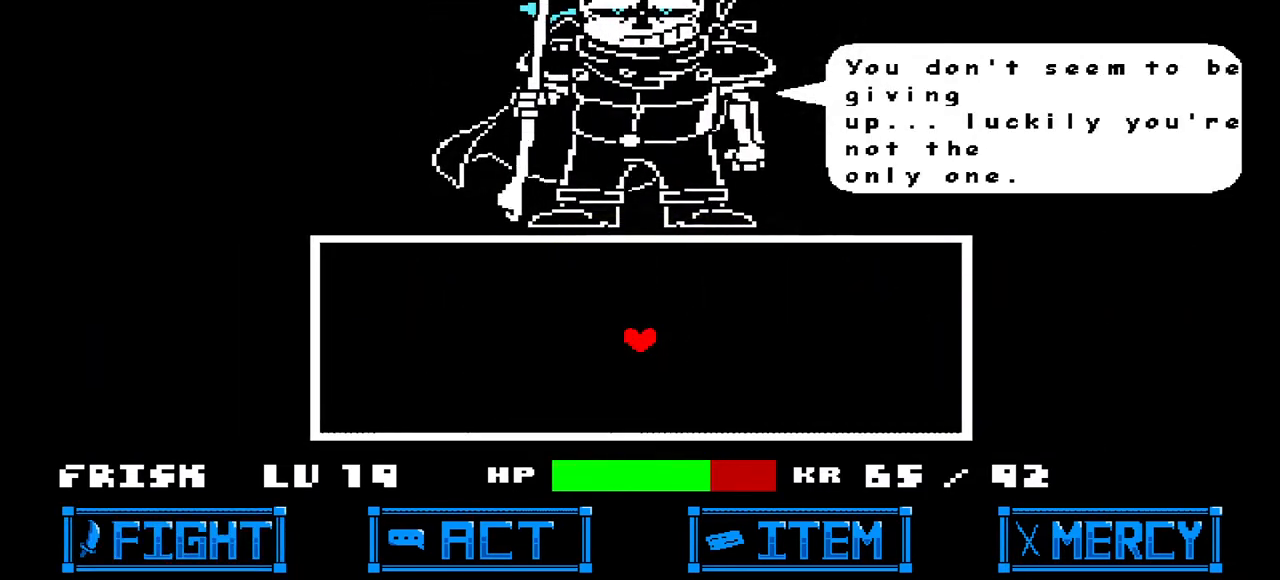
{"keys": [], "events": []}
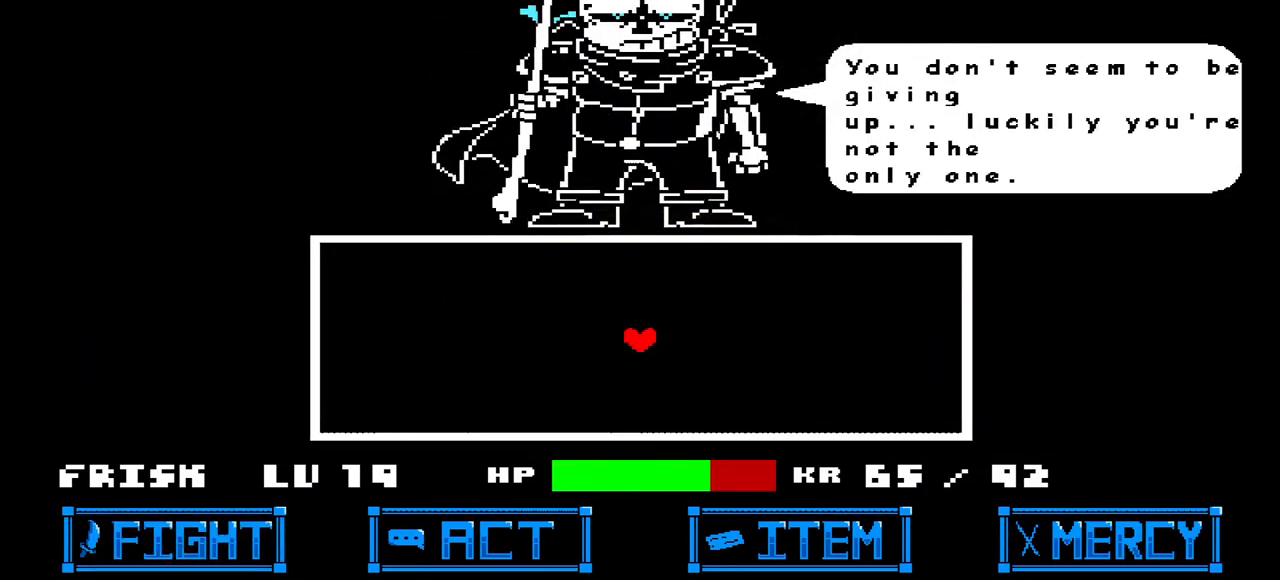
{"keys": [], "events": [[33, "z", "down"], [133, "z", "up"]]}
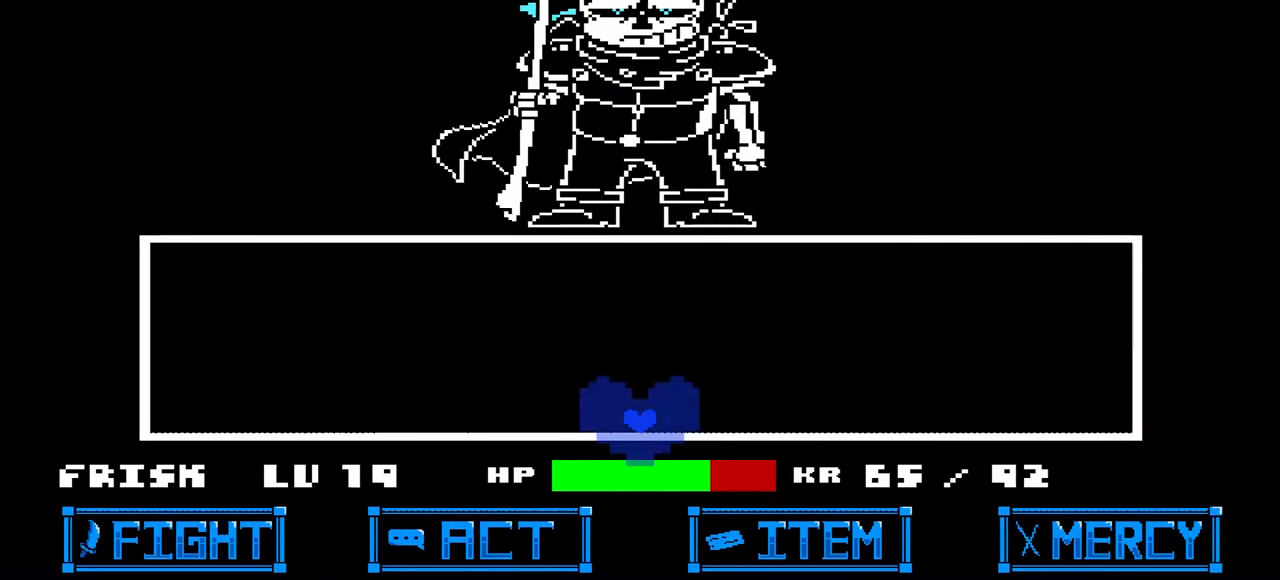
{"keys": [], "events": []}
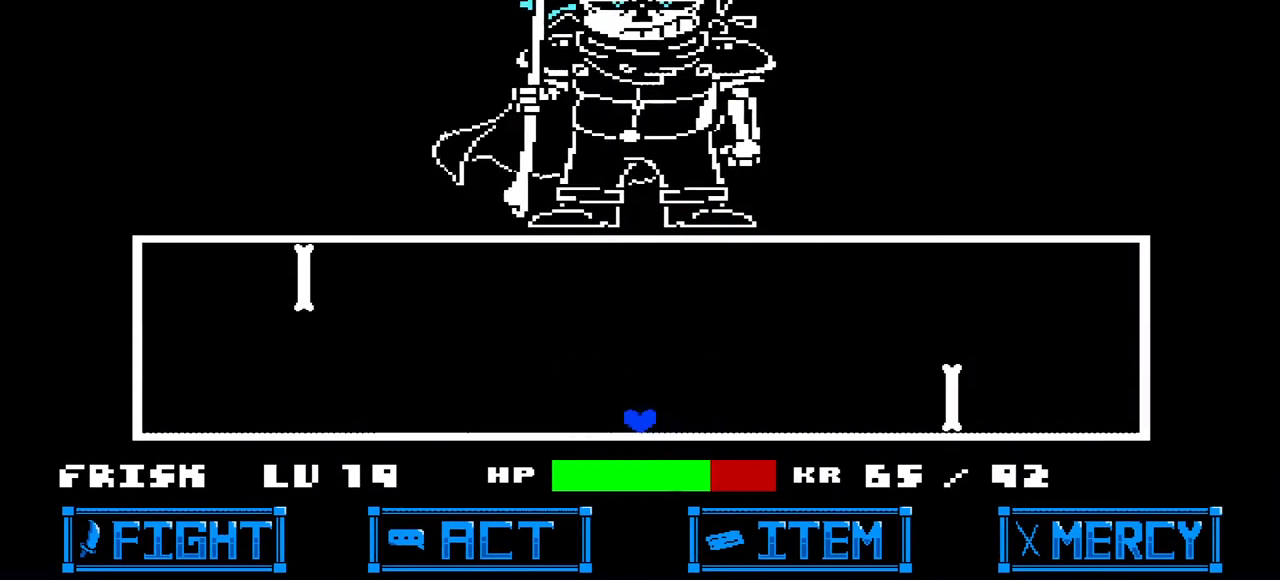
{"keys": ["right"], "events": [[167, "up", "down"], [200, "right", "down"], [500, "up", "up"]]}
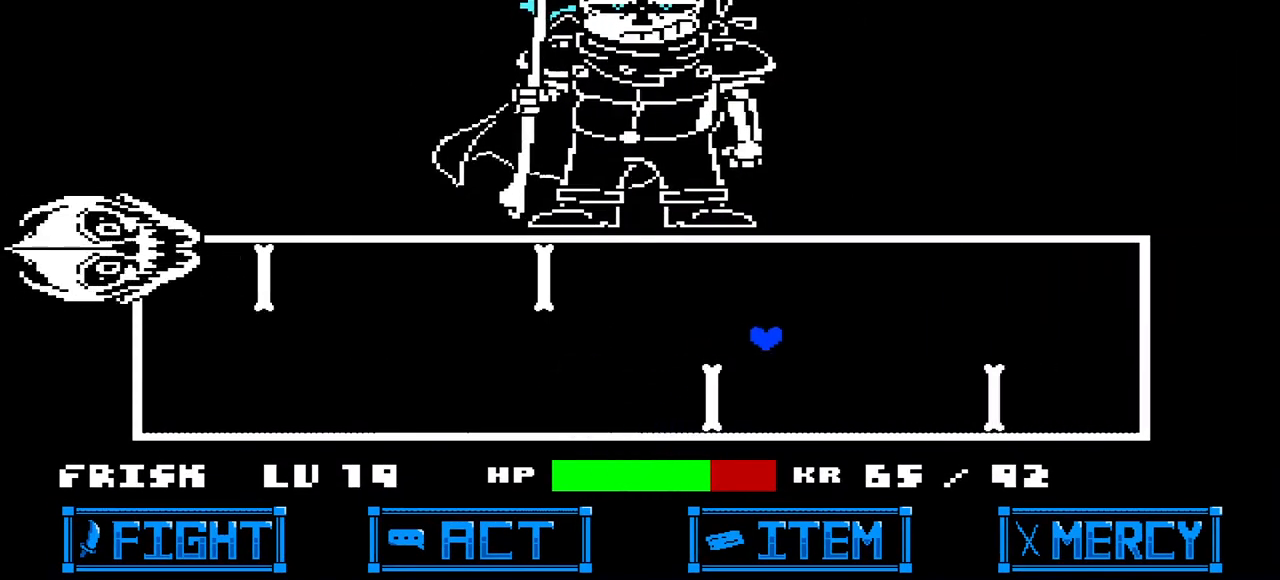
{"keys": ["down"], "events": [[233, "down", "down"], [467, "right", "up"]]}
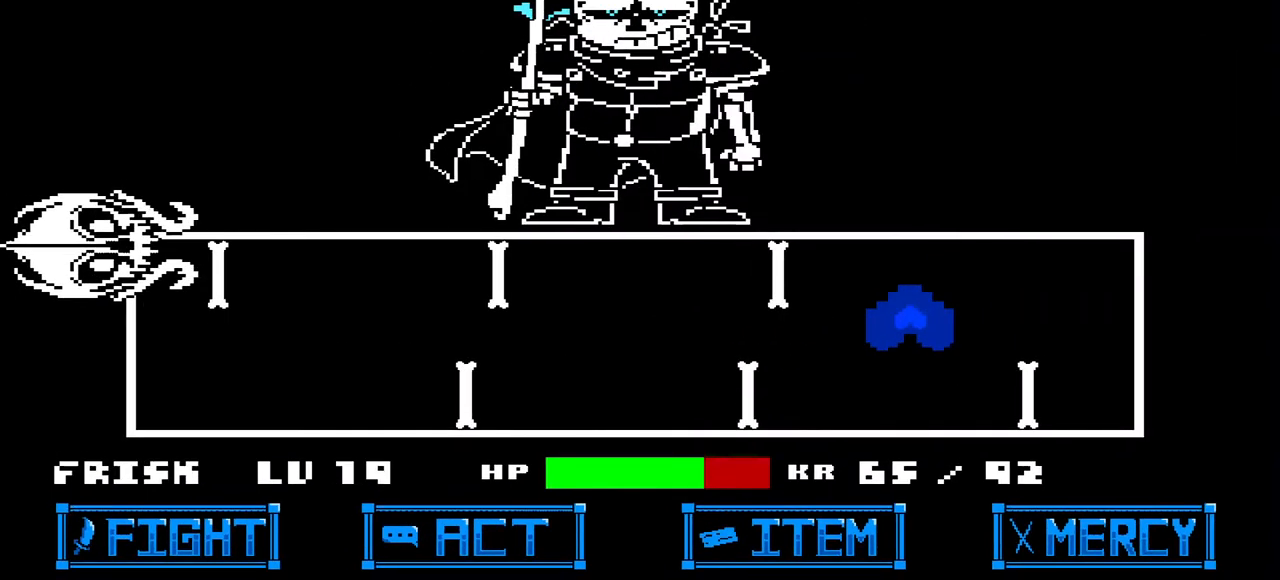
{"keys": ["left"], "events": [[67, "left", "down"], [367, "down", "up"]]}
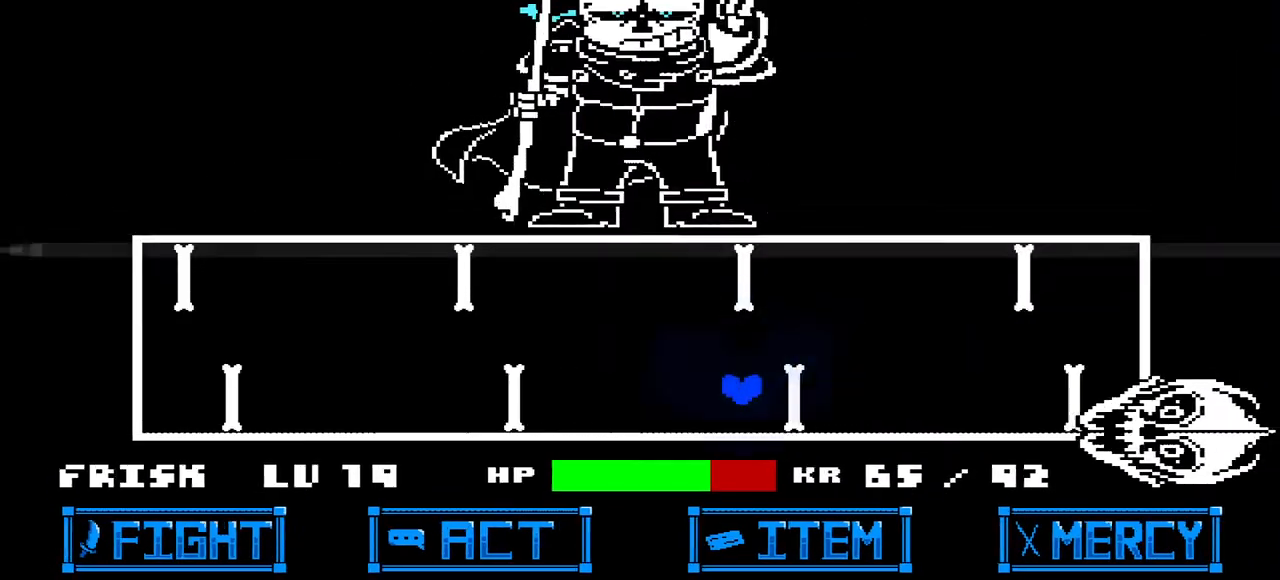
{"keys": ["left", "right", "up"], "events": [[67, "up", "down"], [500, "right", "down"]]}
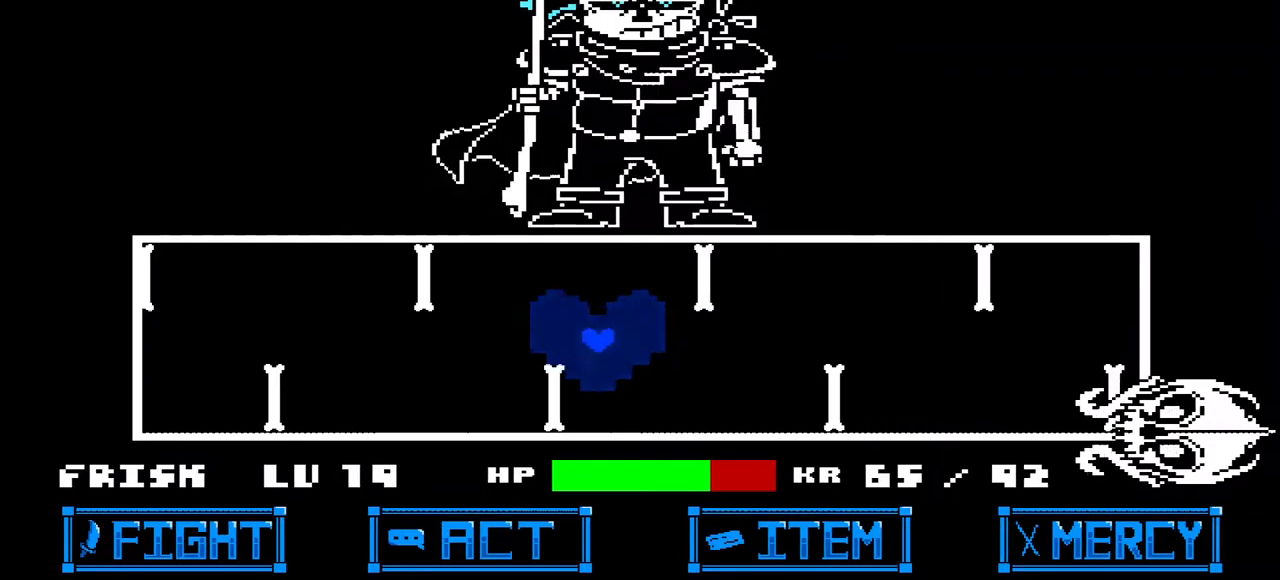
{"keys": ["down", "right"], "events": [[33, "left", "up"], [233, "up", "up"], [500, "down", "down"]]}
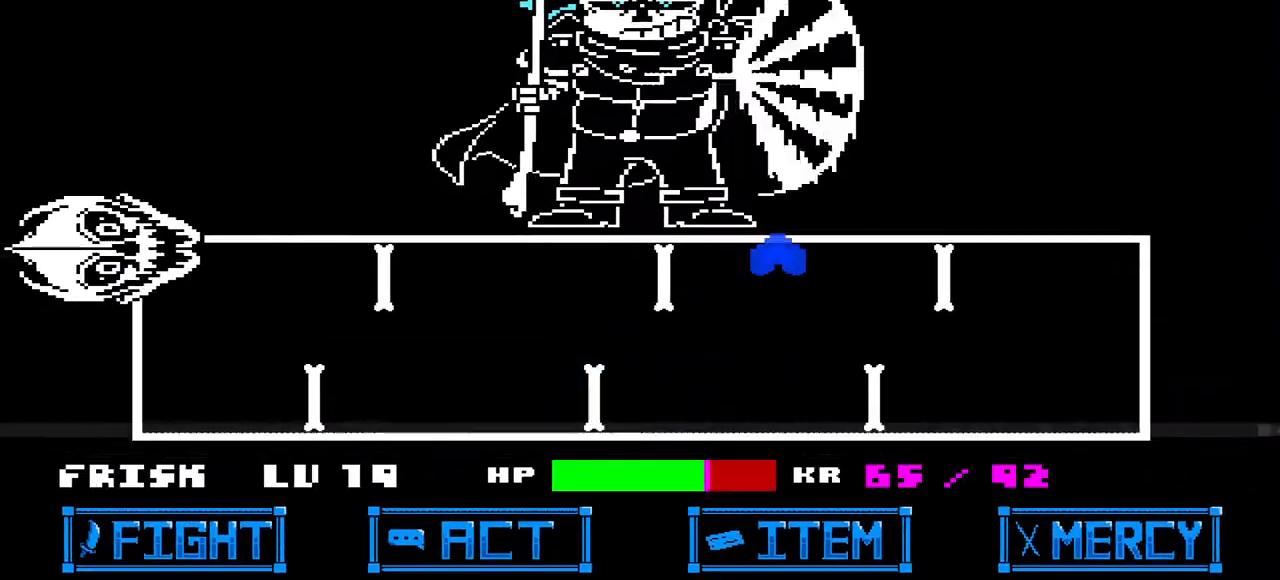
{"keys": ["down", "left"], "events": [[333, "left", "down"], [333, "right", "up"]]}
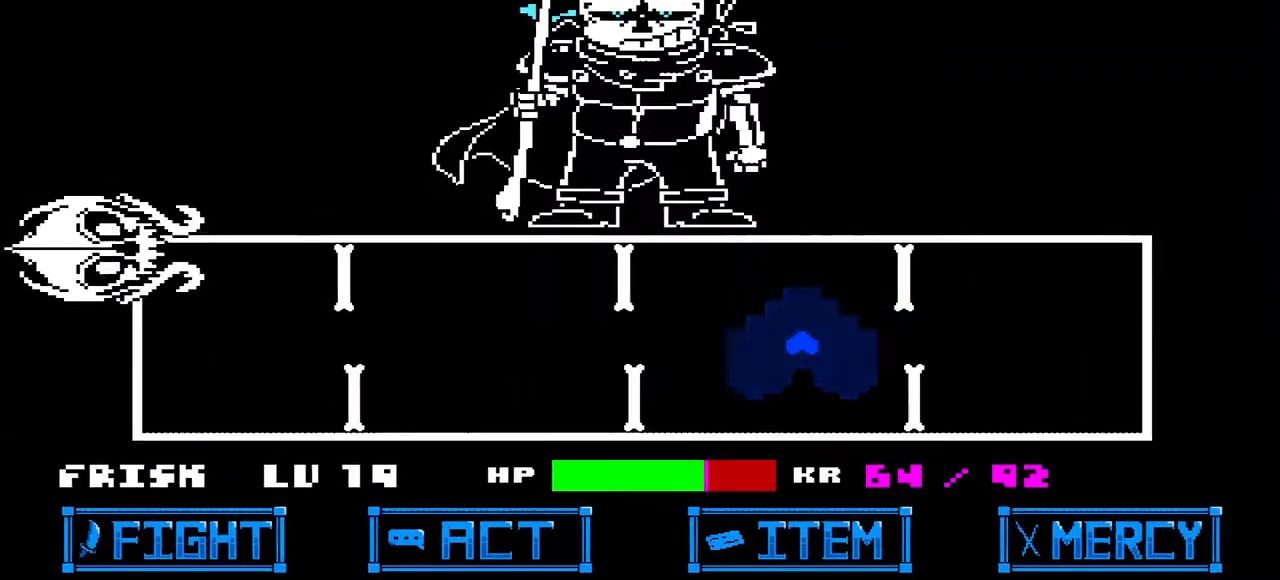
{"keys": ["left"], "events": [[167, "down", "up"]]}
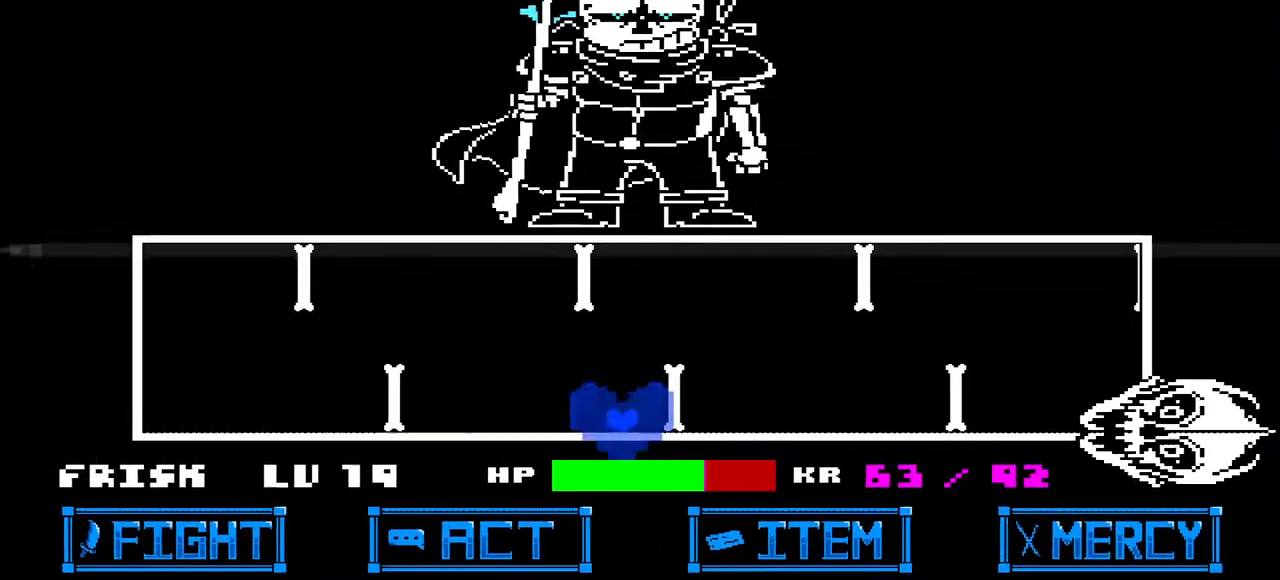
{"keys": ["left", "right", "up"], "events": [[67, "up", "down"], [500, "right", "down"]]}
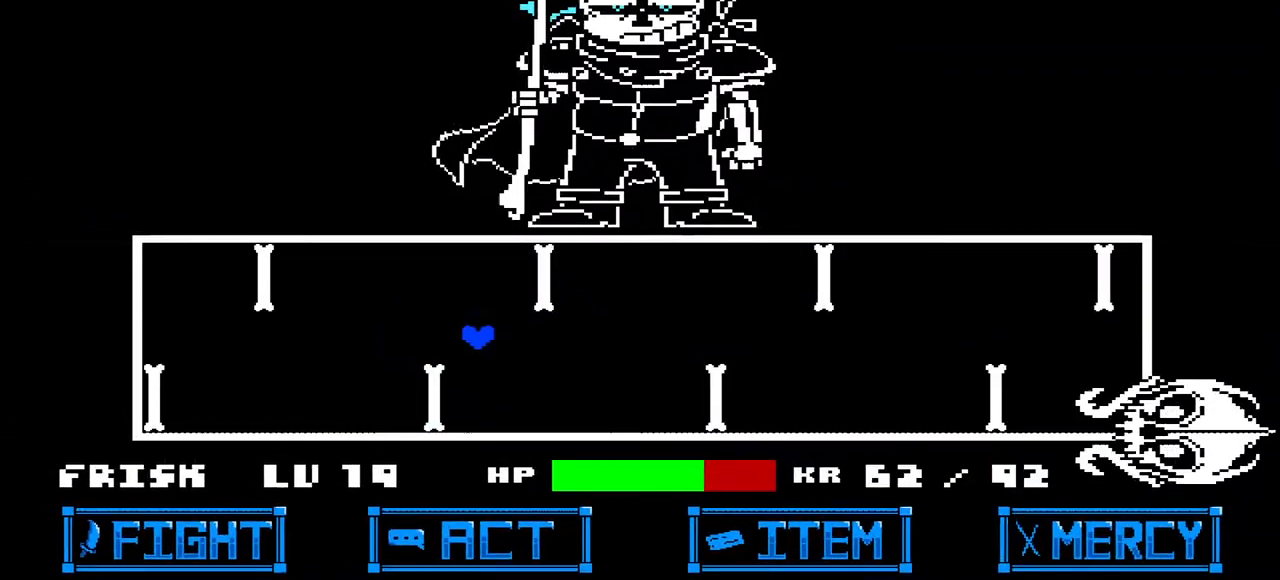
{"keys": ["right"], "events": [[67, "left", "up"], [300, "up", "up"]]}
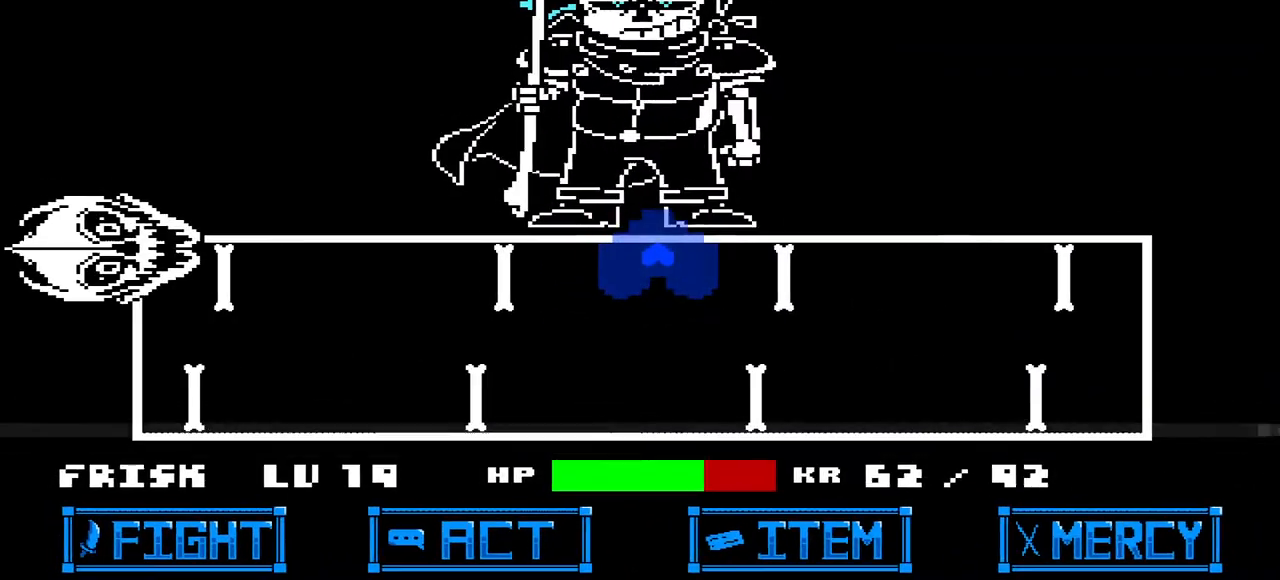
{"keys": ["down", "left"], "events": [[167, "down", "down"], [267, "left", "down"], [300, "right", "up"]]}
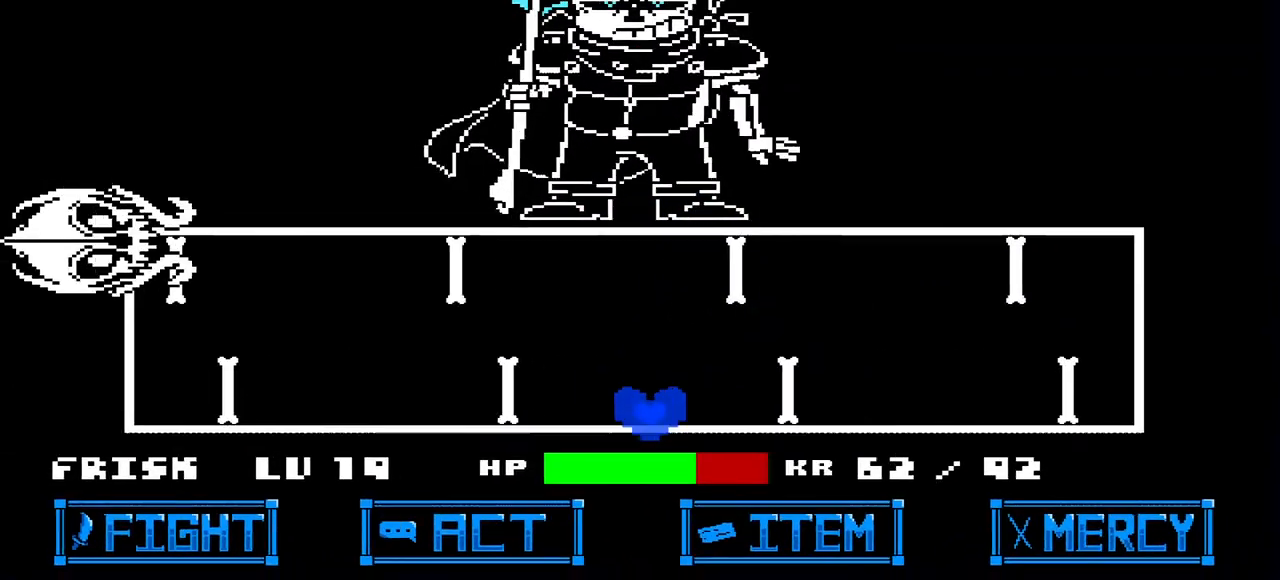
{"keys": ["left", "up"], "events": [[33, "down", "up"], [400, "up", "down"]]}
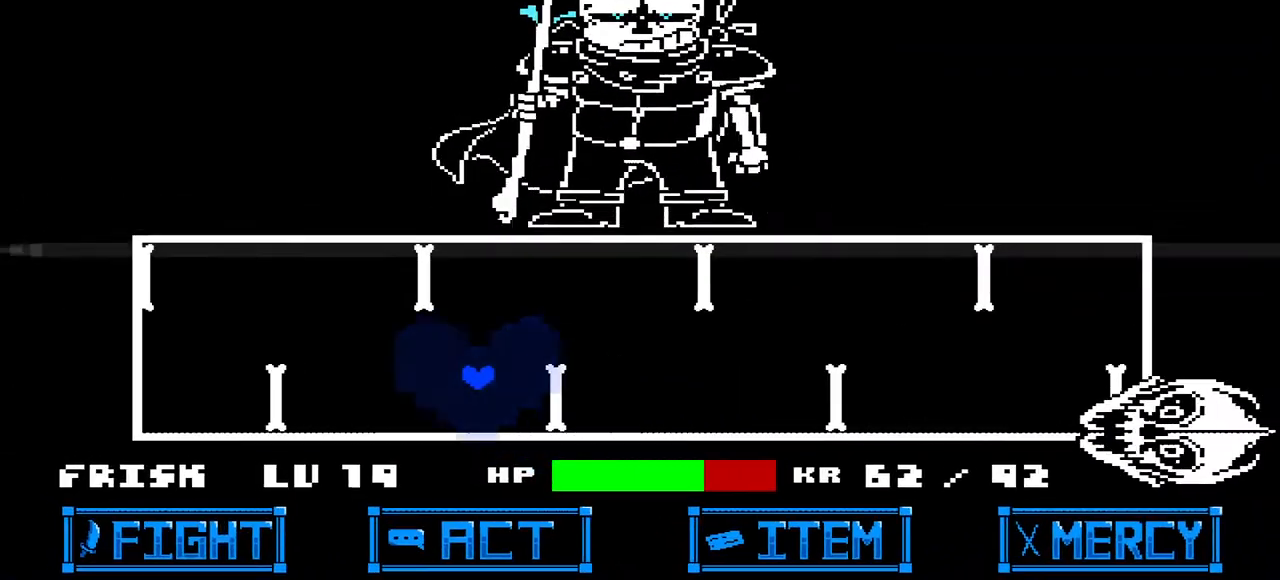
{"keys": ["right", "up"], "events": [[233, "left", "up"], [233, "right", "down"]]}
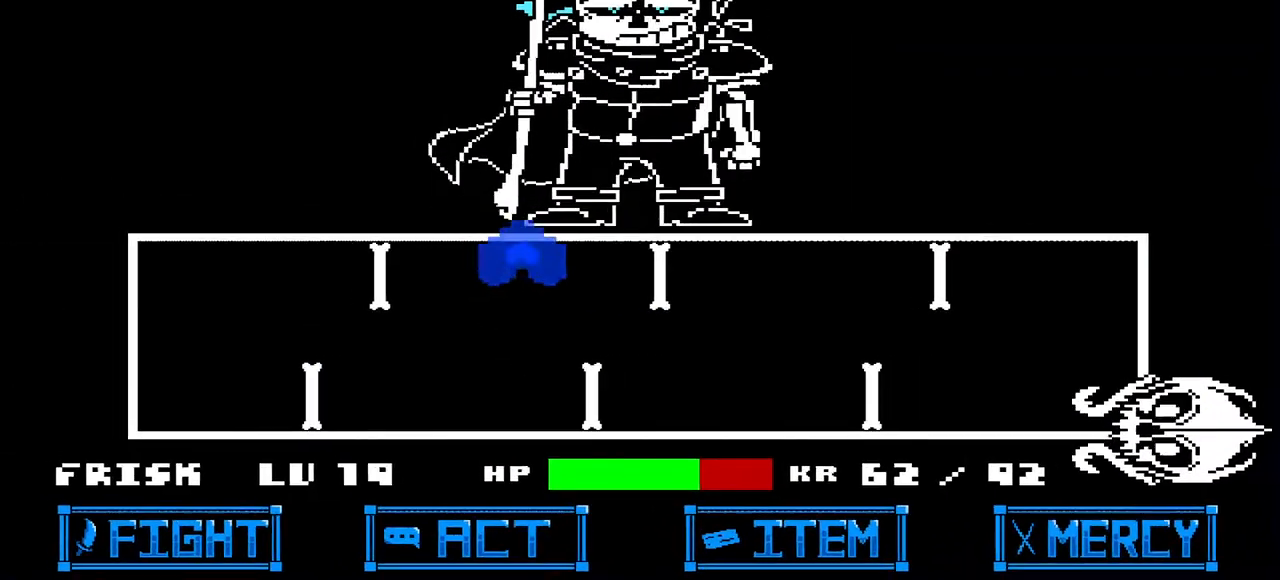
{"keys": ["down", "right"], "events": [[33, "up", "up"], [400, "down", "down"]]}
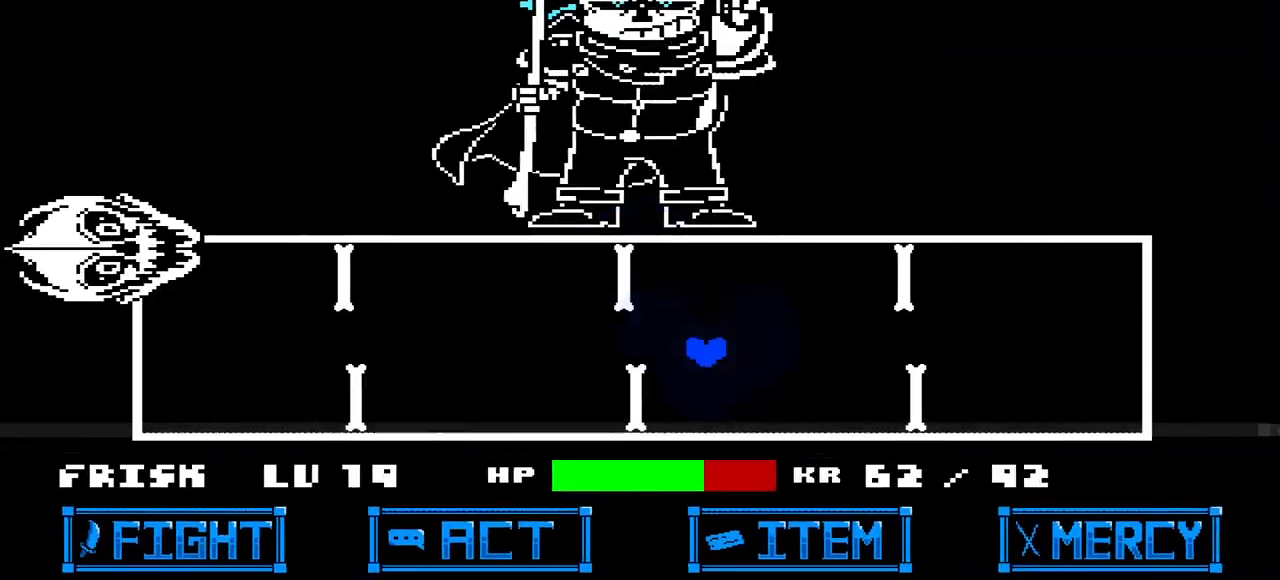
{"keys": ["left", "up"], "events": [[33, "left", "down"], [67, "right", "up"], [233, "down", "up"], [467, "up", "down"]]}
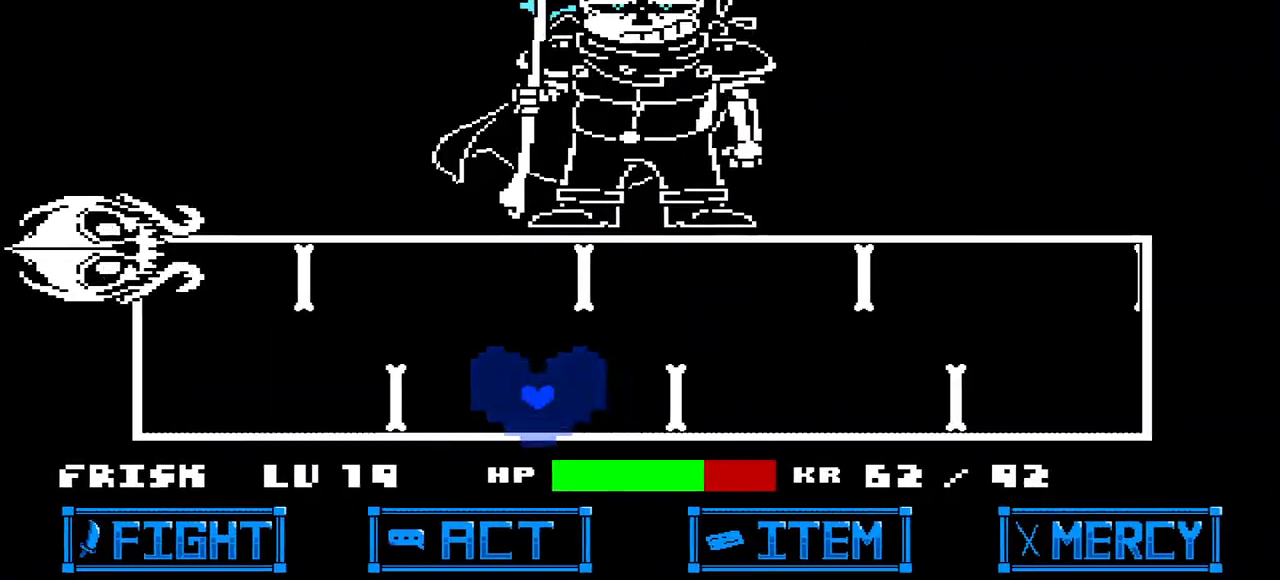
{"keys": ["left"], "events": [[100, "right", "down"], [133, "left", "up"], [200, "up", "up"], [367, "left", "down"], [433, "right", "up"]]}
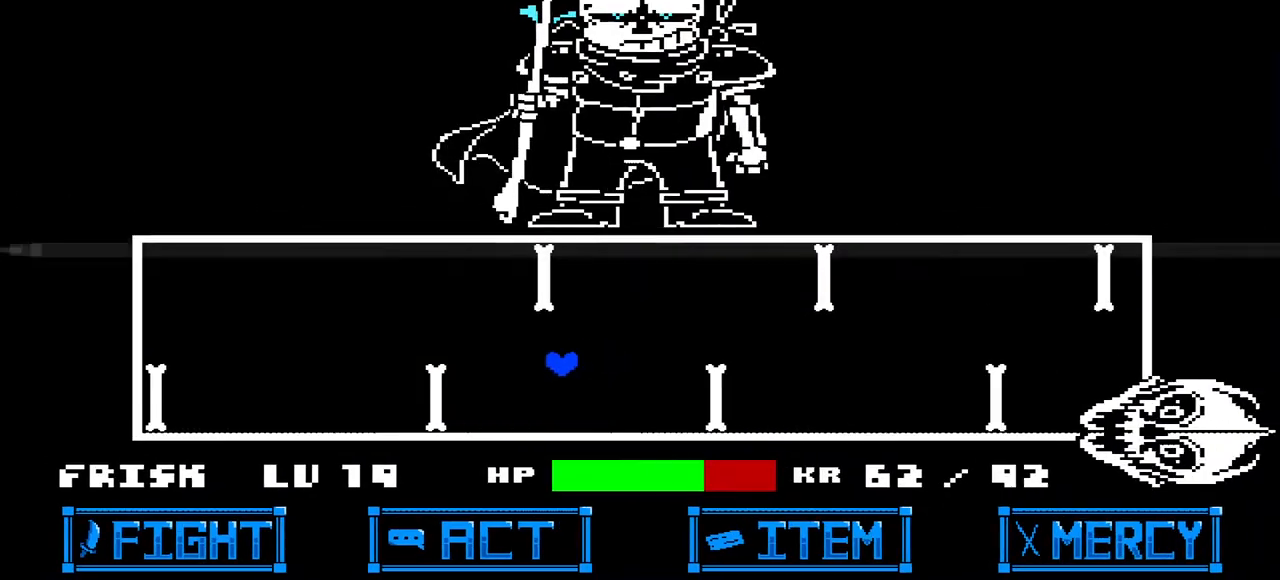
{"keys": ["right", "up"], "events": [[200, "up", "down"], [400, "right", "down"], [433, "left", "up"]]}
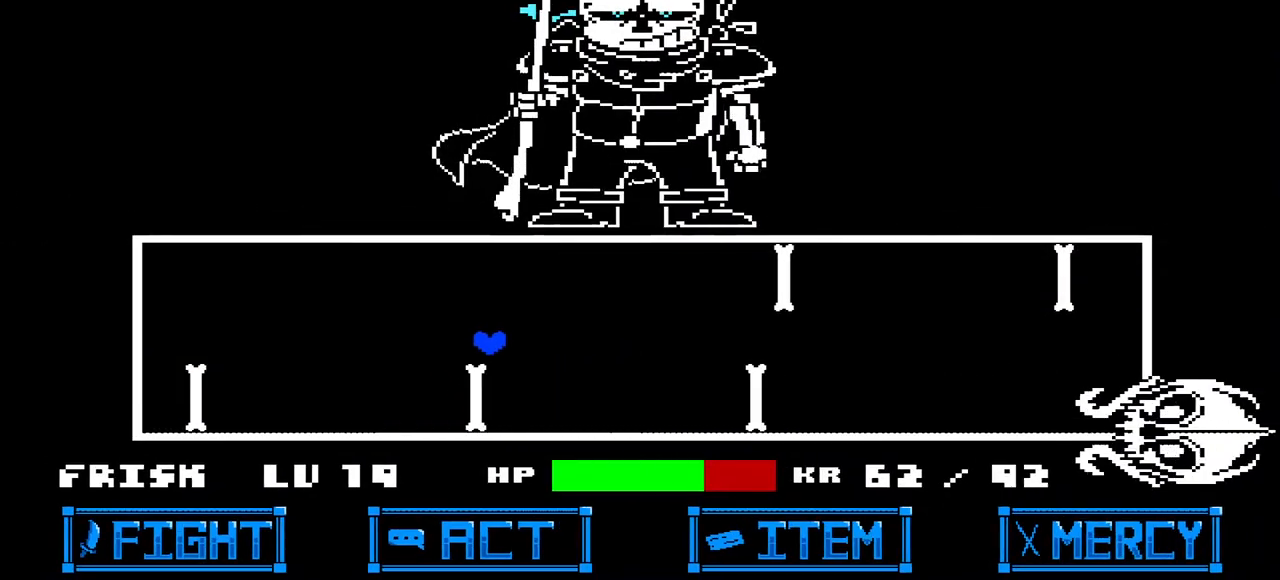
{"keys": [], "events": [[467, "up", "up"], [500, "right", "up"]]}
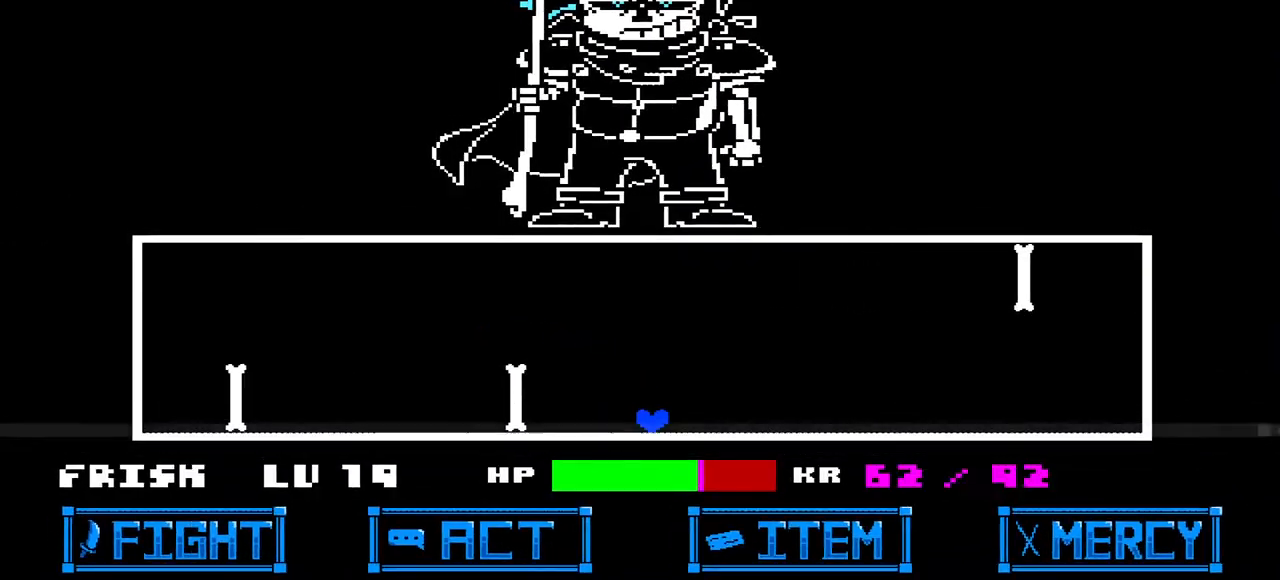
{"keys": [], "events": [[233, "up", "down"], [467, "up", "up"]]}
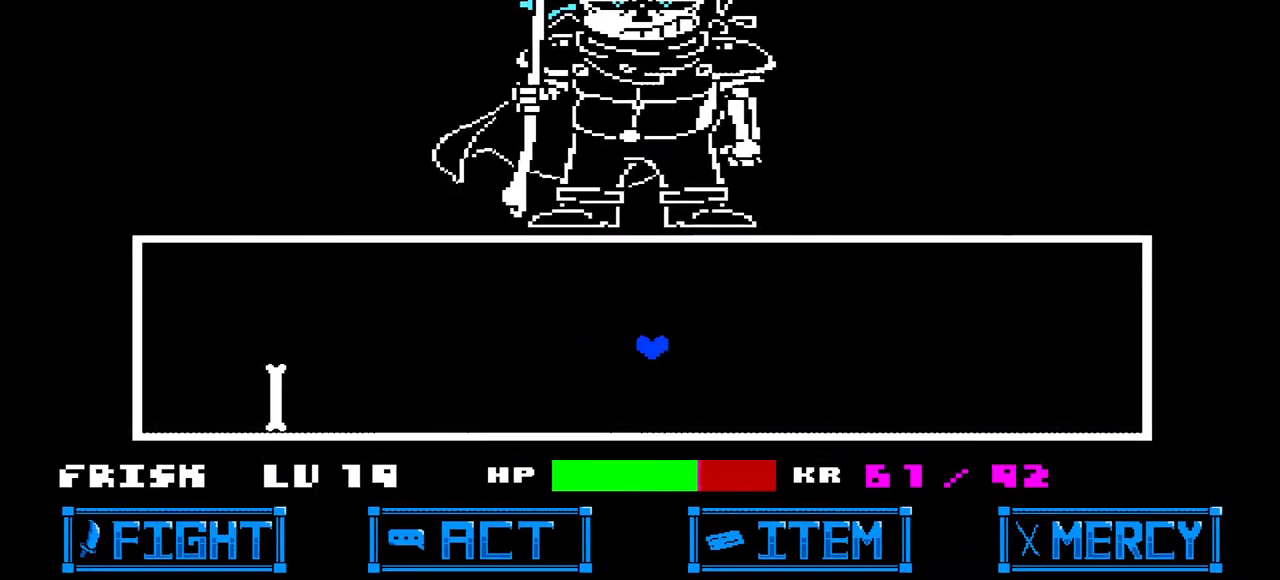
{"keys": ["left"], "events": [[300, "left", "down"]]}
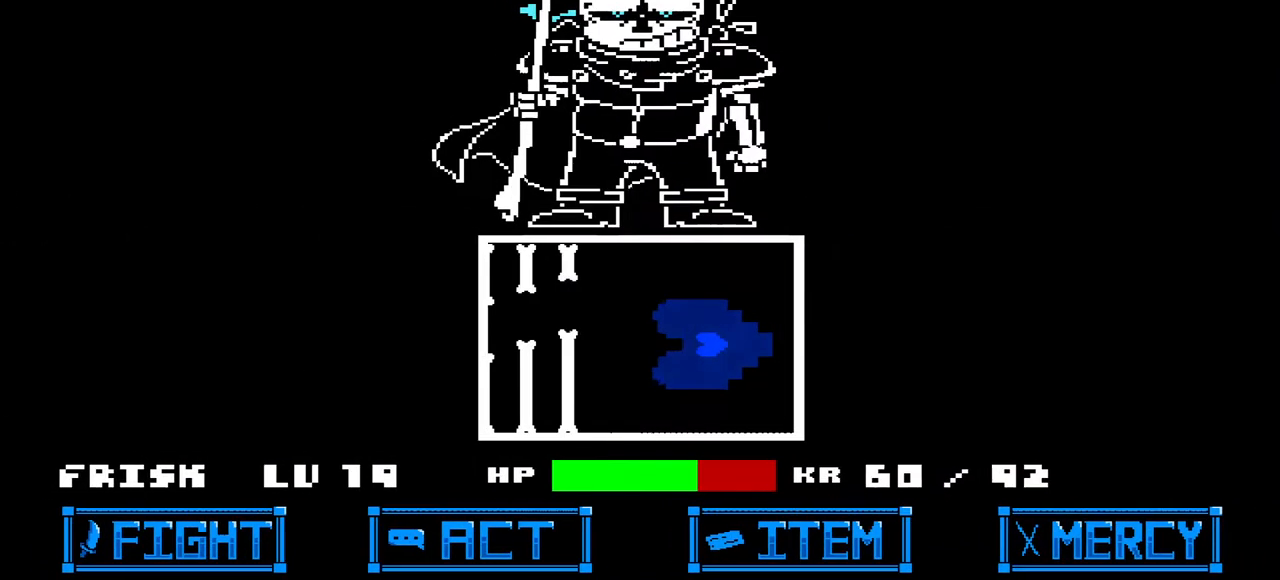
{"keys": ["down"], "events": [[367, "left", "up"], [500, "down", "down"]]}
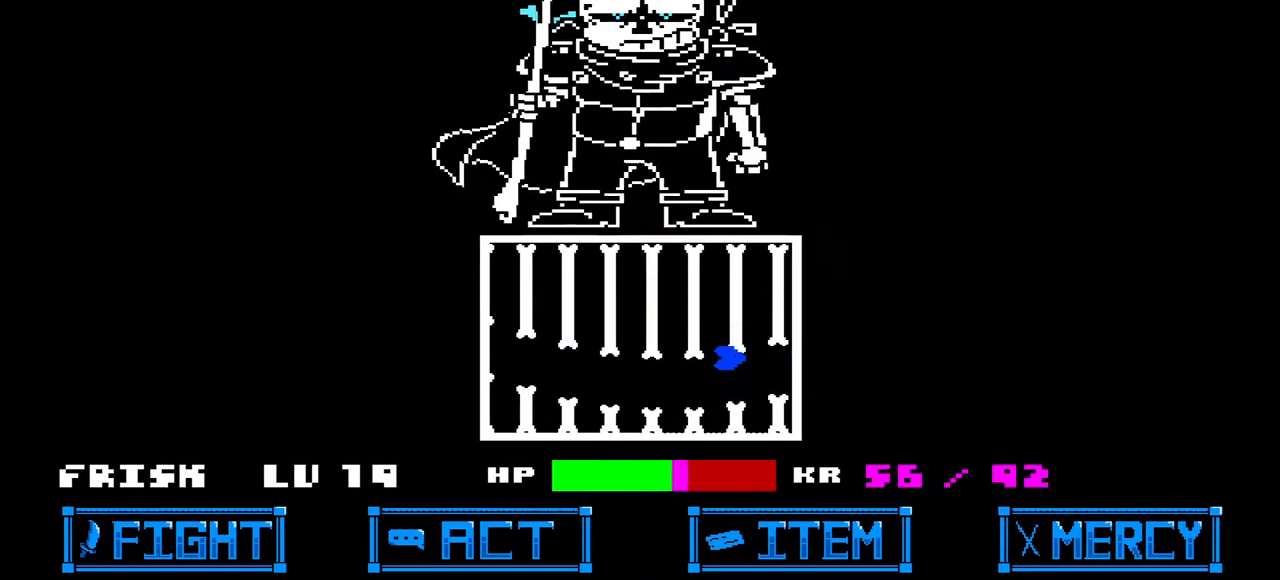
{"keys": [], "events": [[100, "down", "up"], [267, "up", "down"], [467, "up", "up"]]}